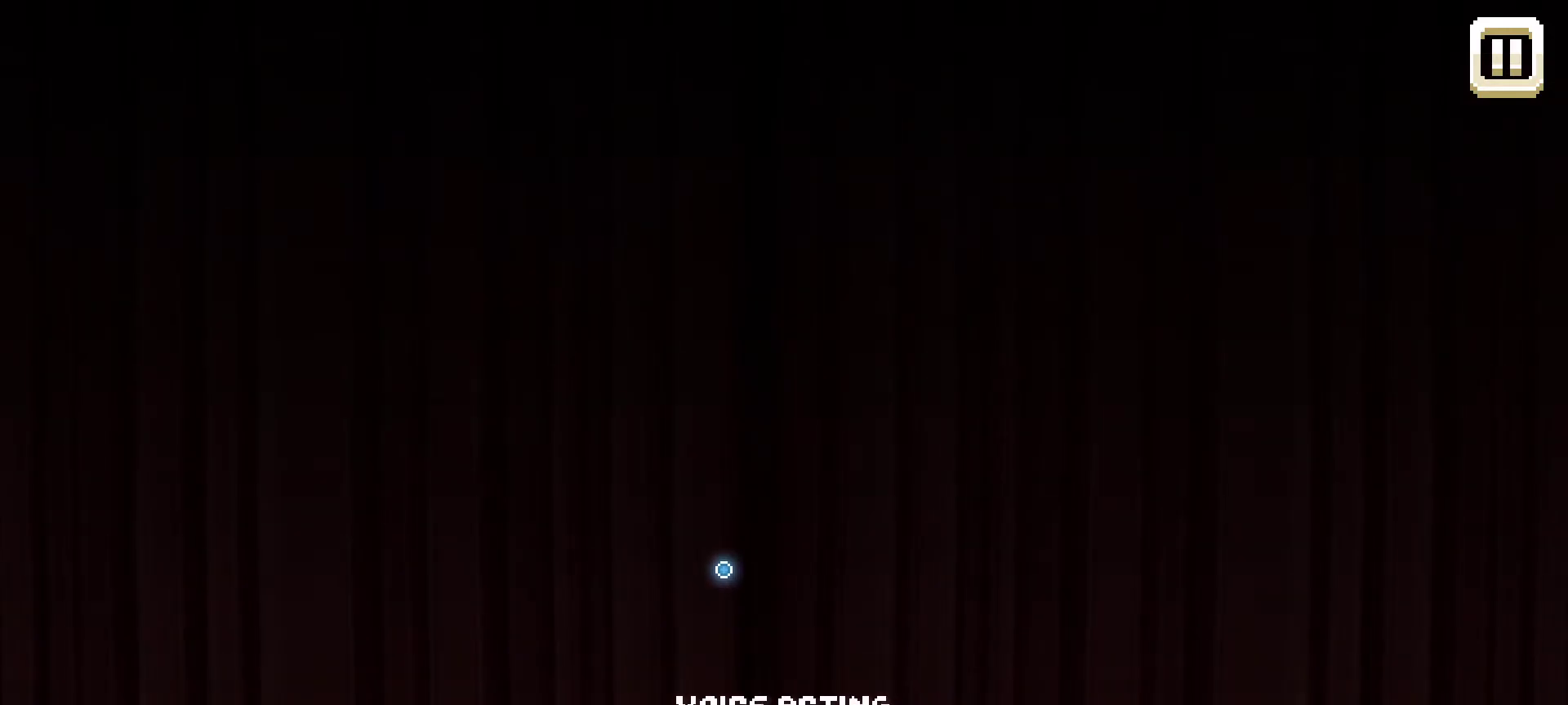
Gameplay with keyboard and mouse; each line is a JSON object with the keys and mouse buttons held at the frame after it. "events" lists presses ("down") and releases ("up") of "1", "2", "3", "4", "5", "a", "alt", "c", "caps_lock", "ctrl", "d", "e", "f", "g", "q", "r", "s", "shift", "space", "t", "tab", "v", "w", "x", "z", "mouse_left", "mouse_wheel" and "mouse_right" between this image and that frame as [ms after this image, input, new state], when the widget could be followed in between. "mouse_left", "mouse_wheel", "mouse_right" = the "left", "wheel", "right" buttons of the "mouse" list. No other keys are recorded. "wheel" means that the mouse wheel is clicked or scrolled. "mouse_move" is the direction in which the mouse moves at that frame (one of eight, or "still"), when it could be read.
{"keys": [], "mouse": [], "mouse_move": "still", "events": []}
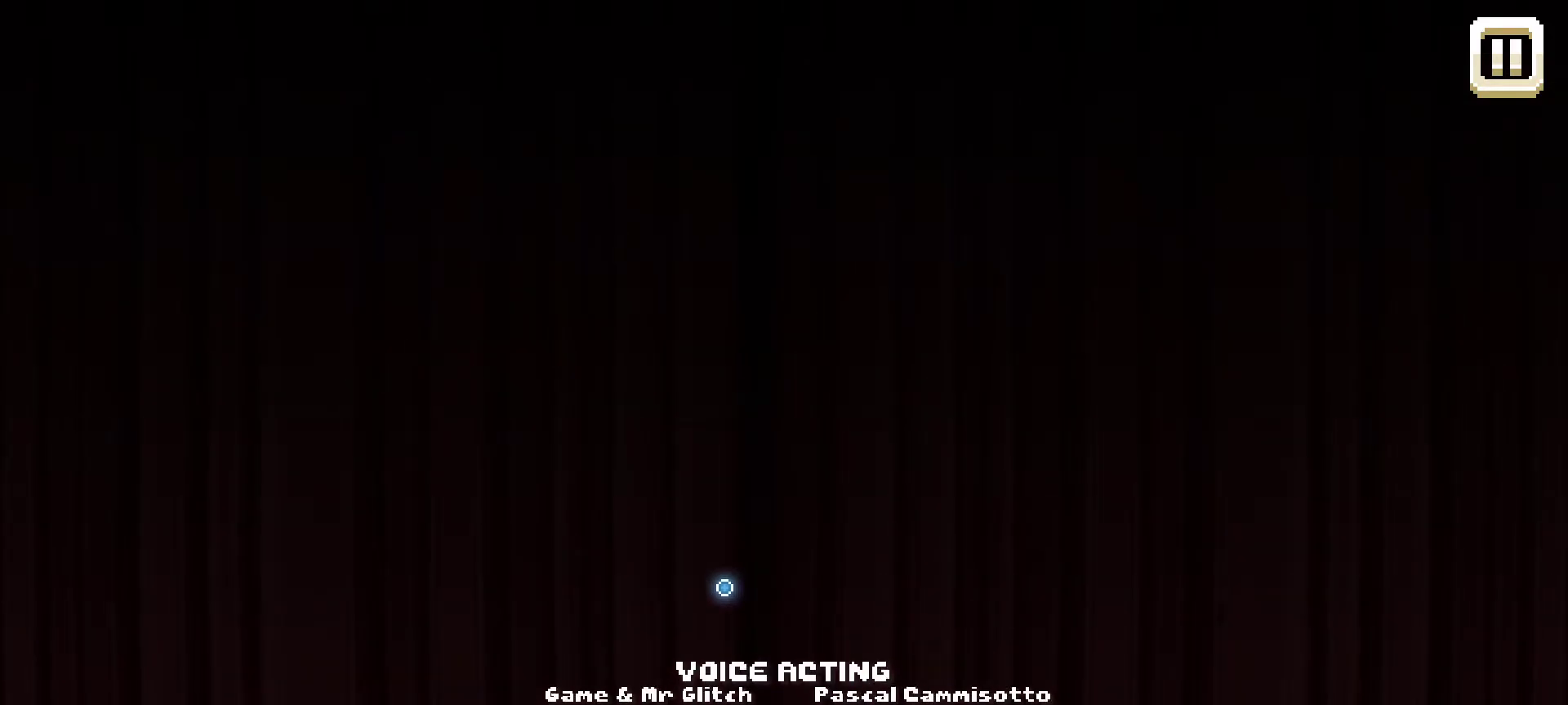
{"keys": [], "mouse": [], "mouse_move": "down-left", "events": []}
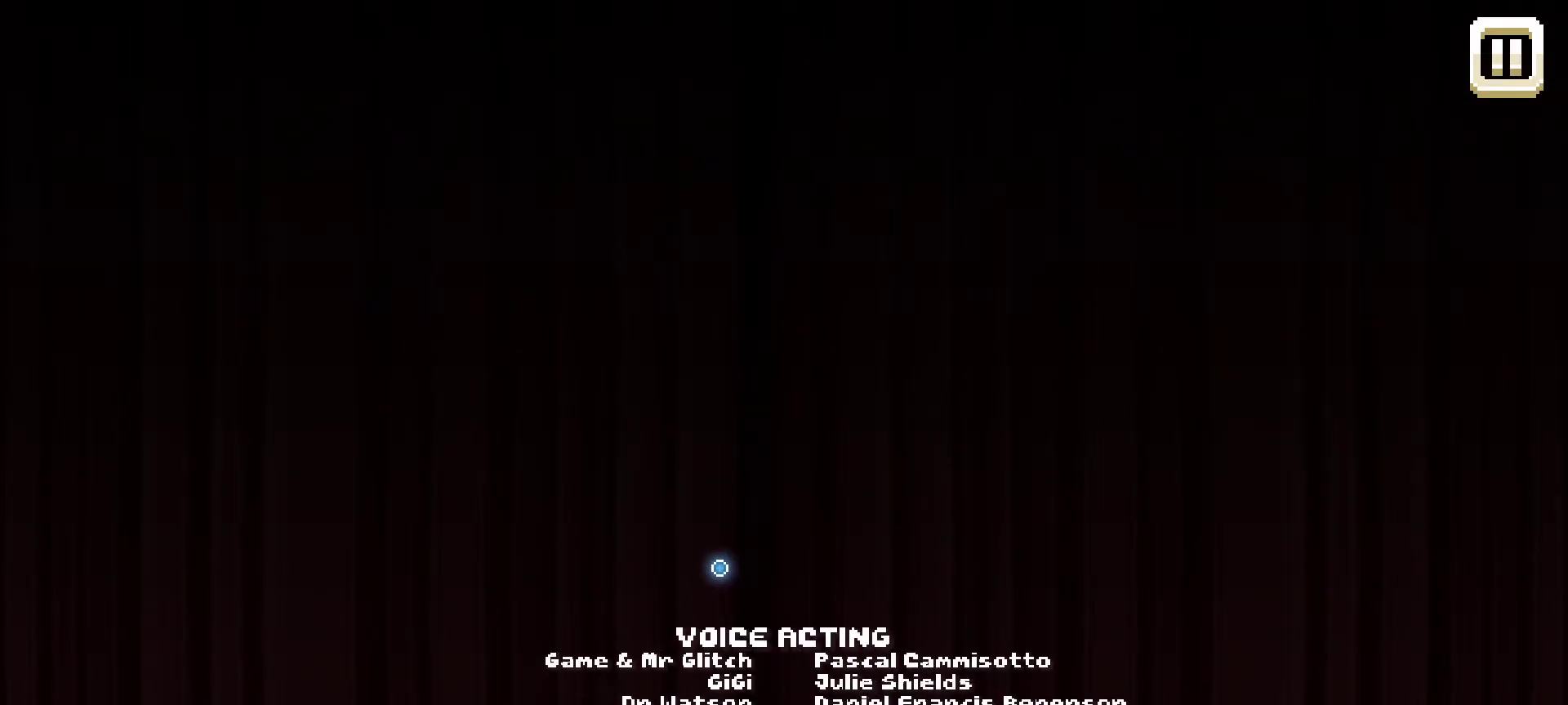
{"keys": [], "mouse": [], "mouse_move": "still", "events": []}
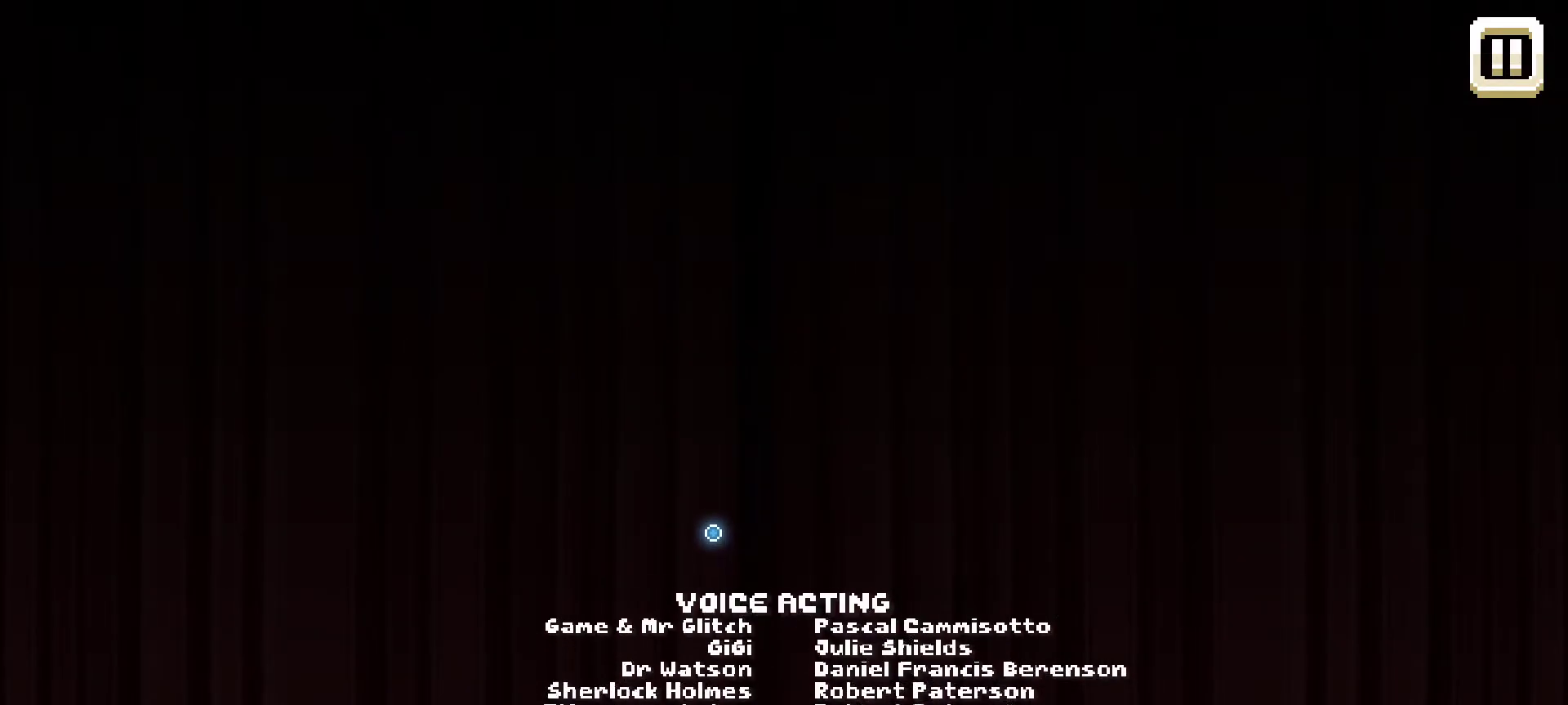
{"keys": [], "mouse": [], "mouse_move": "up", "events": []}
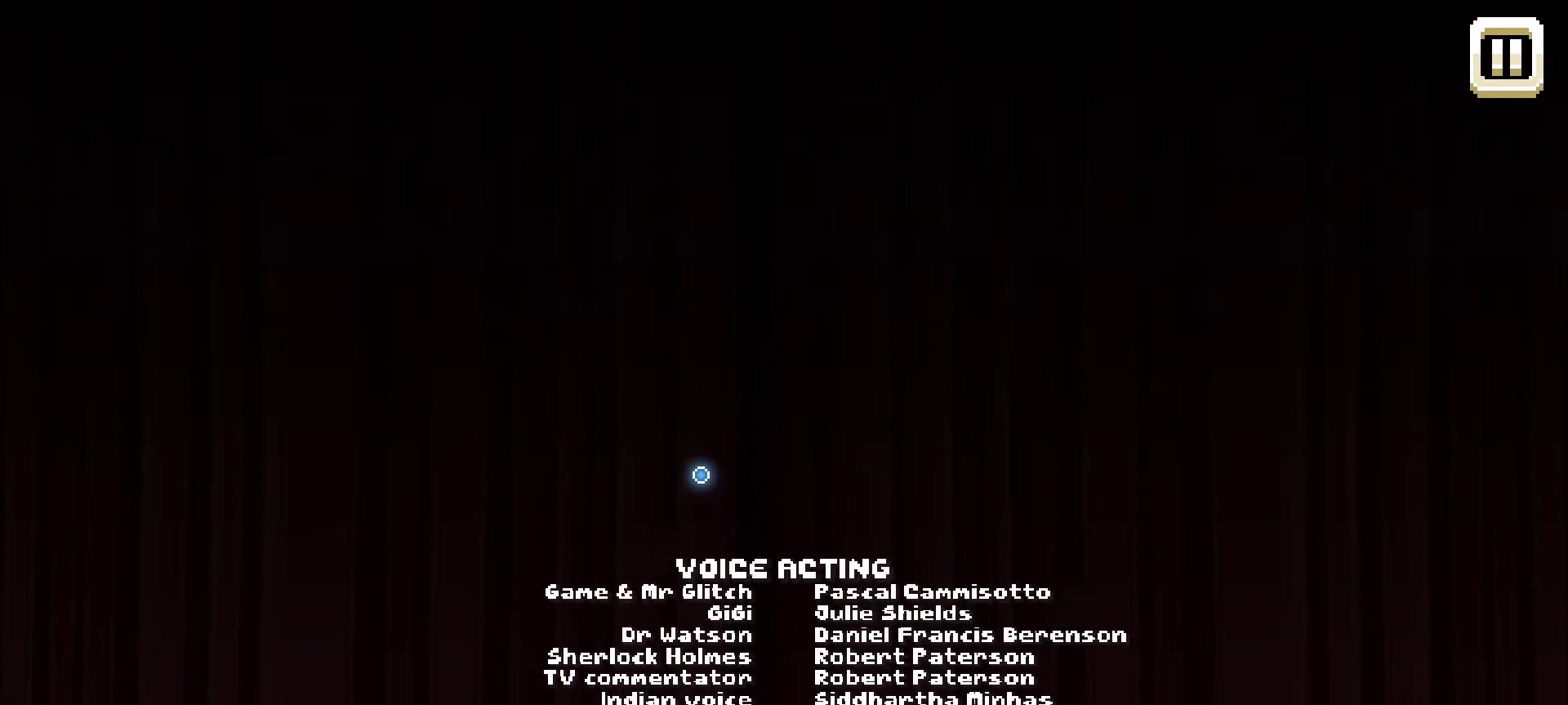
{"keys": [], "mouse": [], "mouse_move": "right", "events": []}
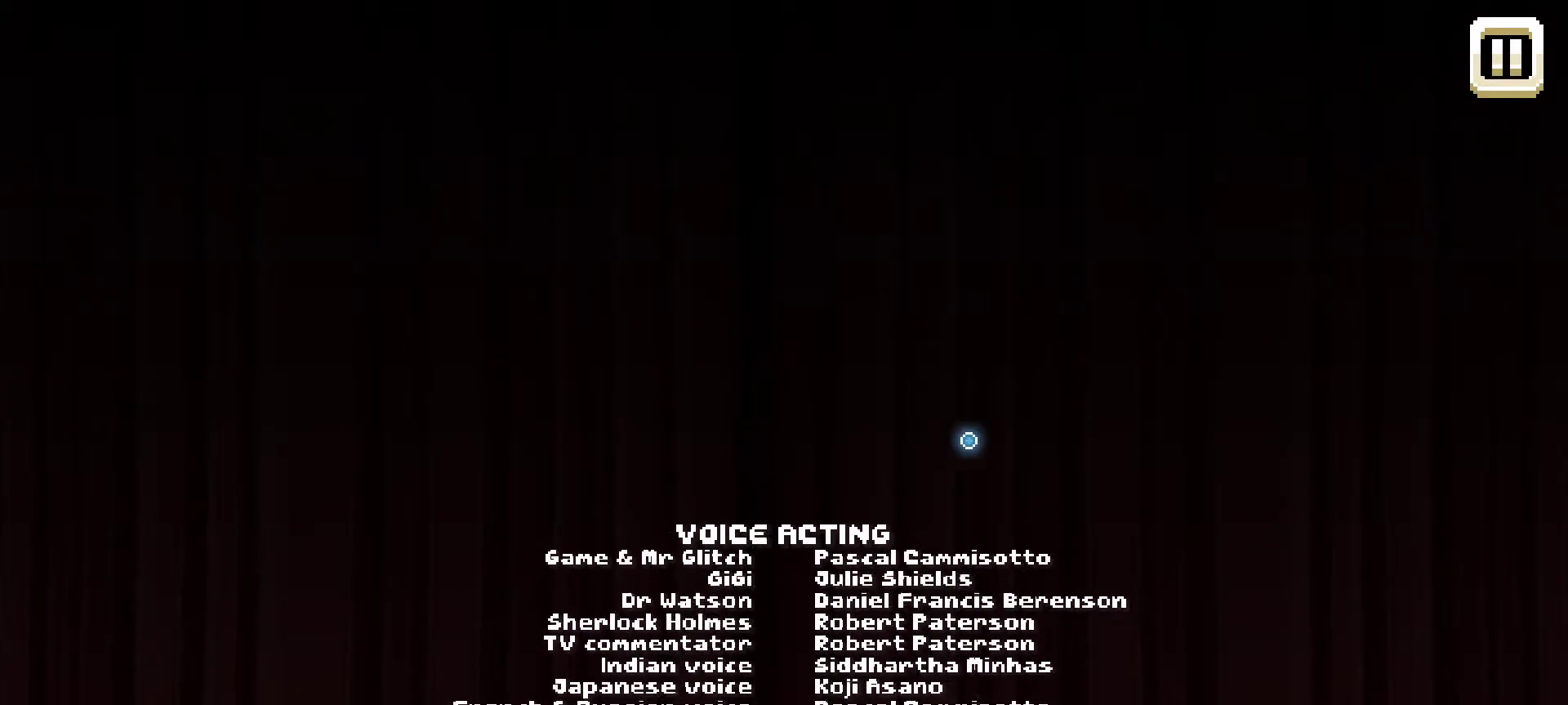
{"keys": [], "mouse": [], "mouse_move": "down-right", "events": []}
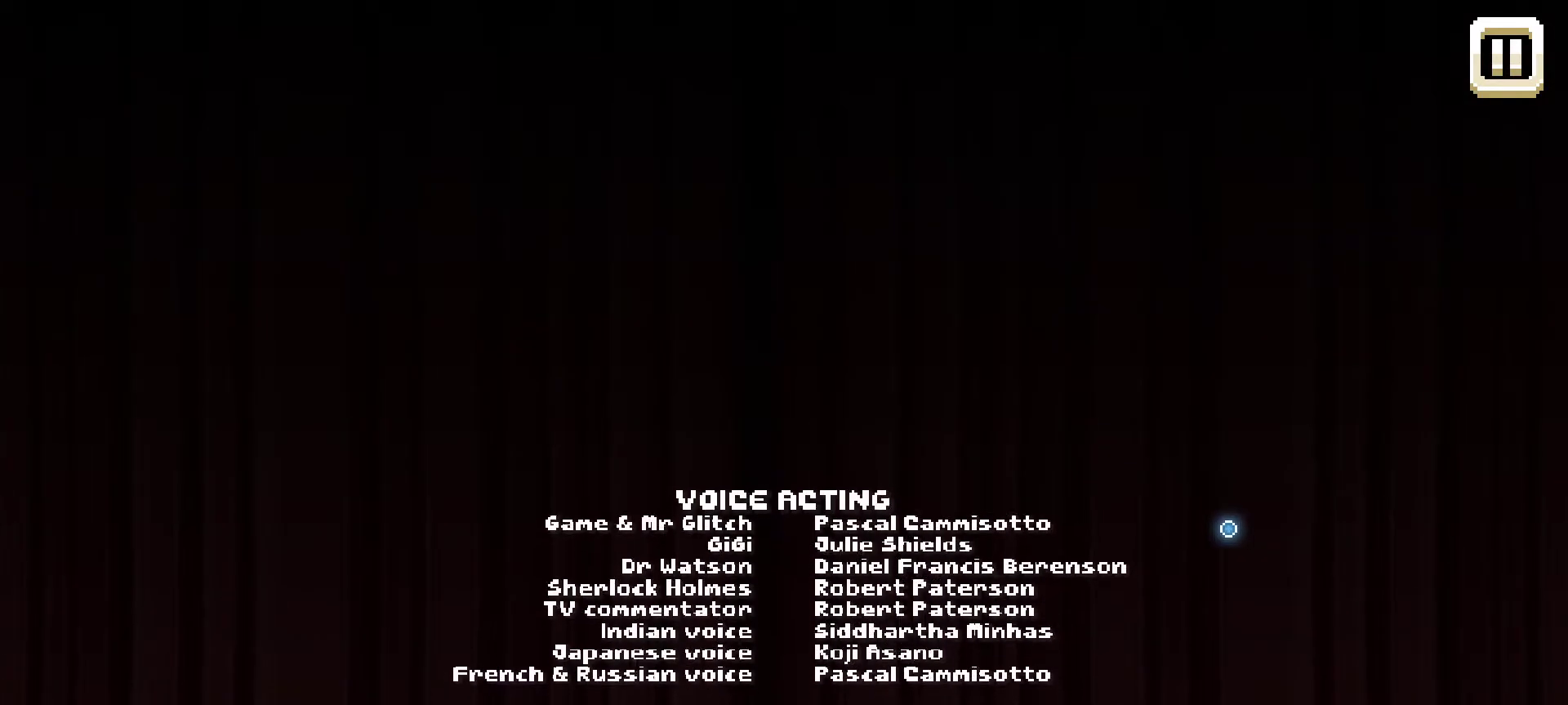
{"keys": [], "mouse": [], "mouse_move": "still", "events": []}
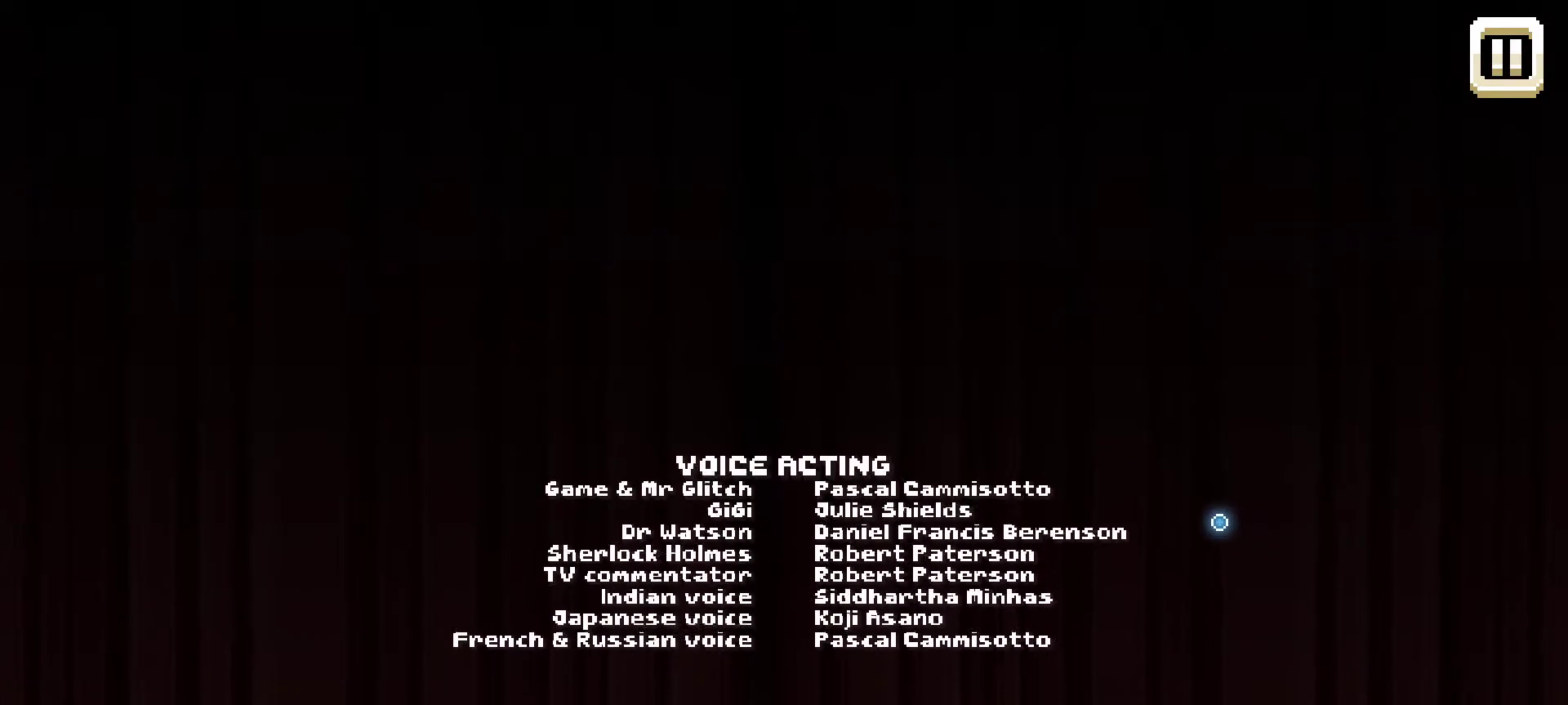
{"keys": [], "mouse": [], "mouse_move": "up", "events": []}
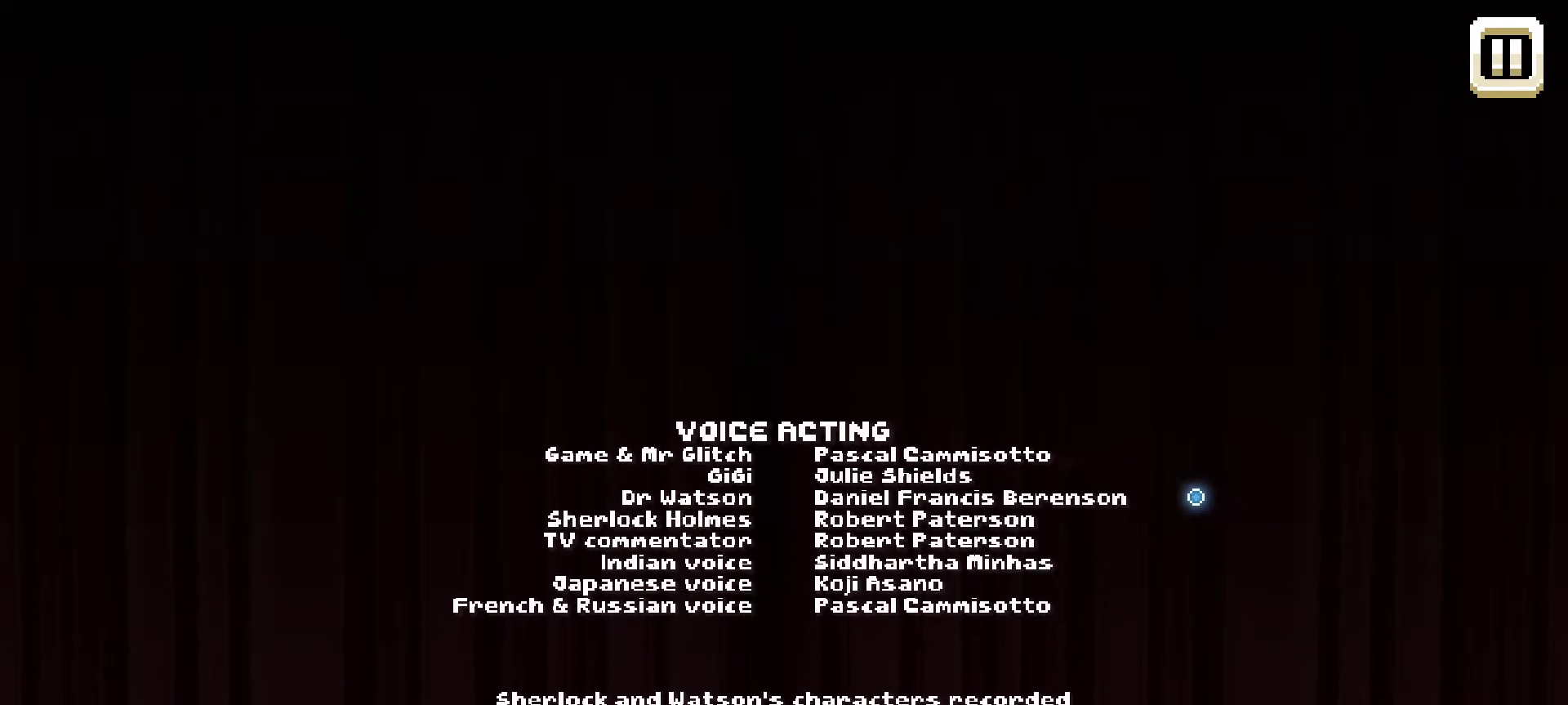
{"keys": [], "mouse": [], "mouse_move": "down", "events": []}
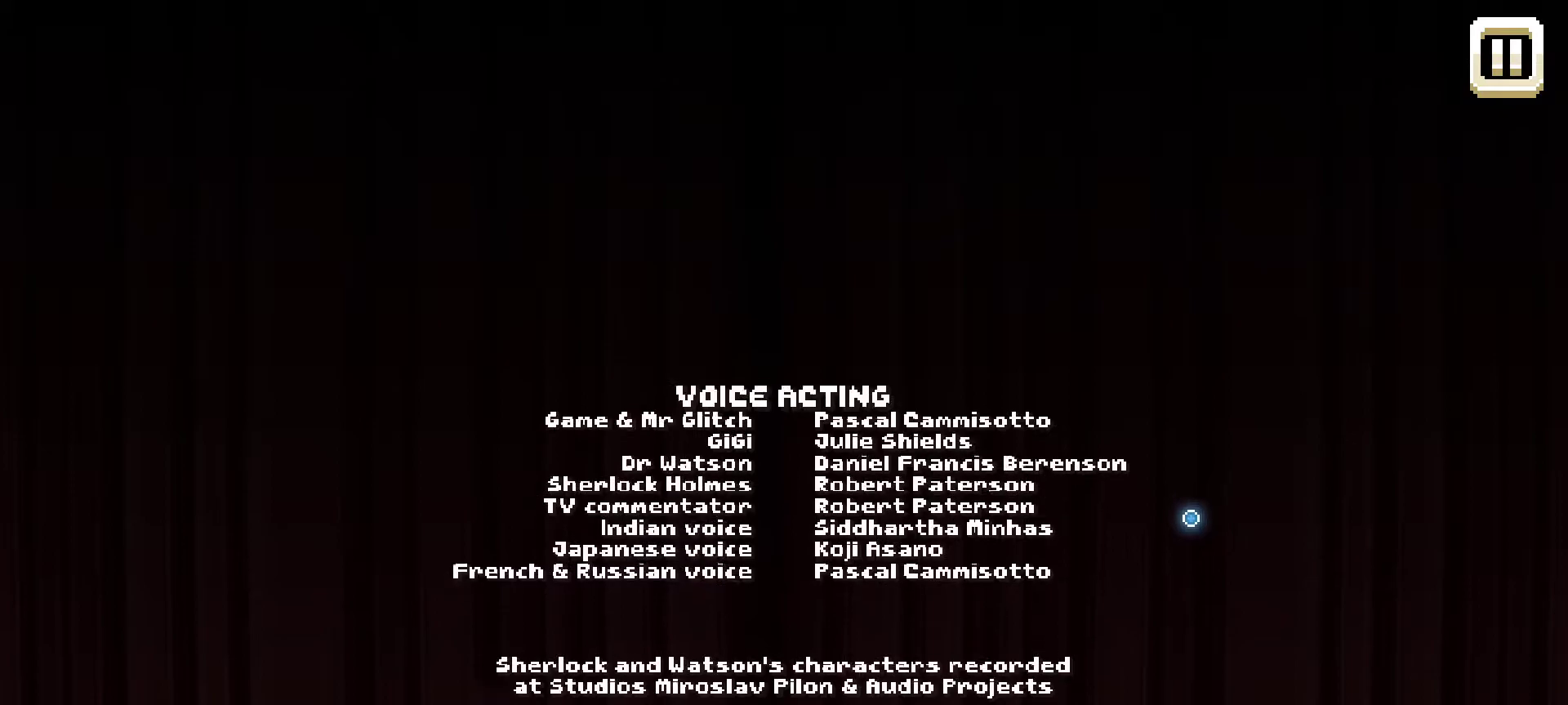
{"keys": [], "mouse": [], "mouse_move": "still", "events": []}
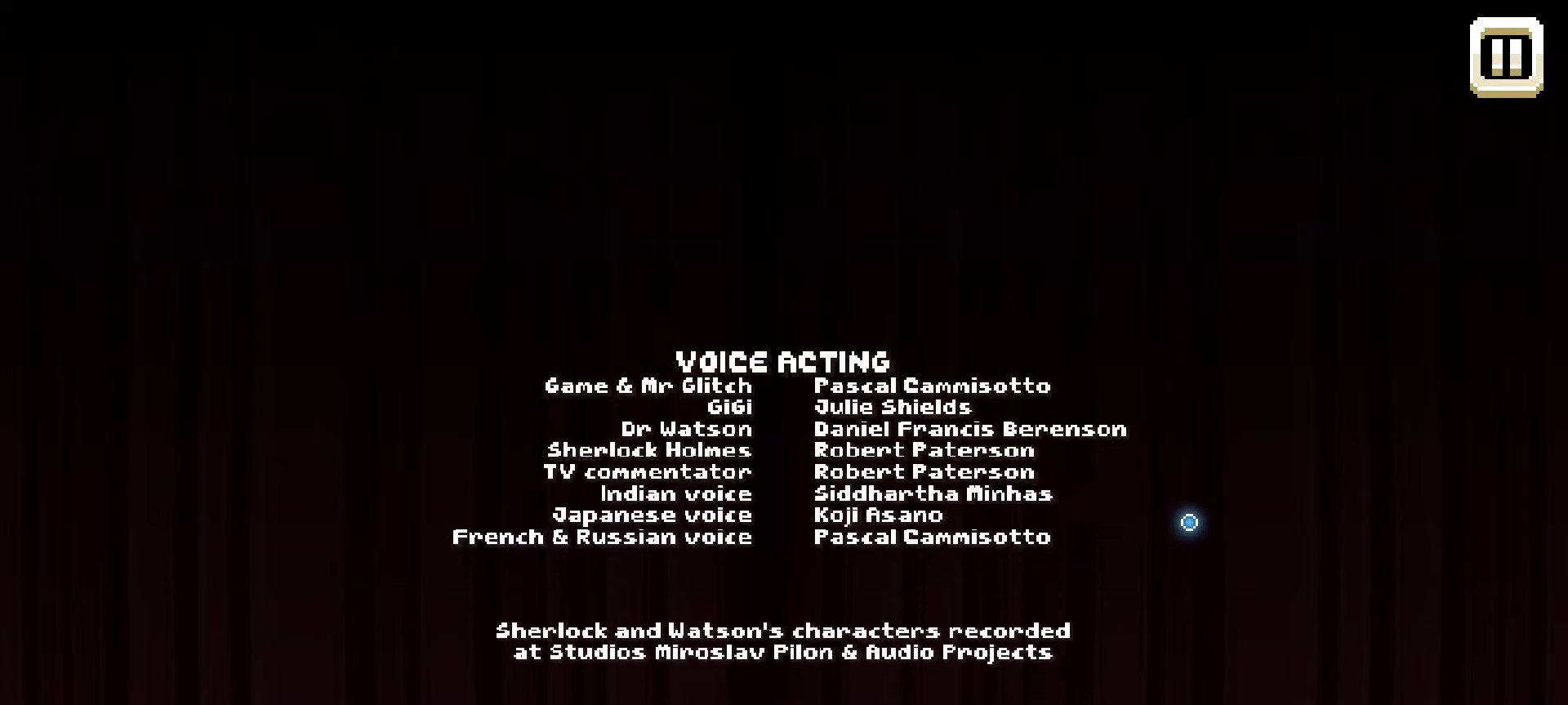
{"keys": [], "mouse": [], "mouse_move": "still", "events": []}
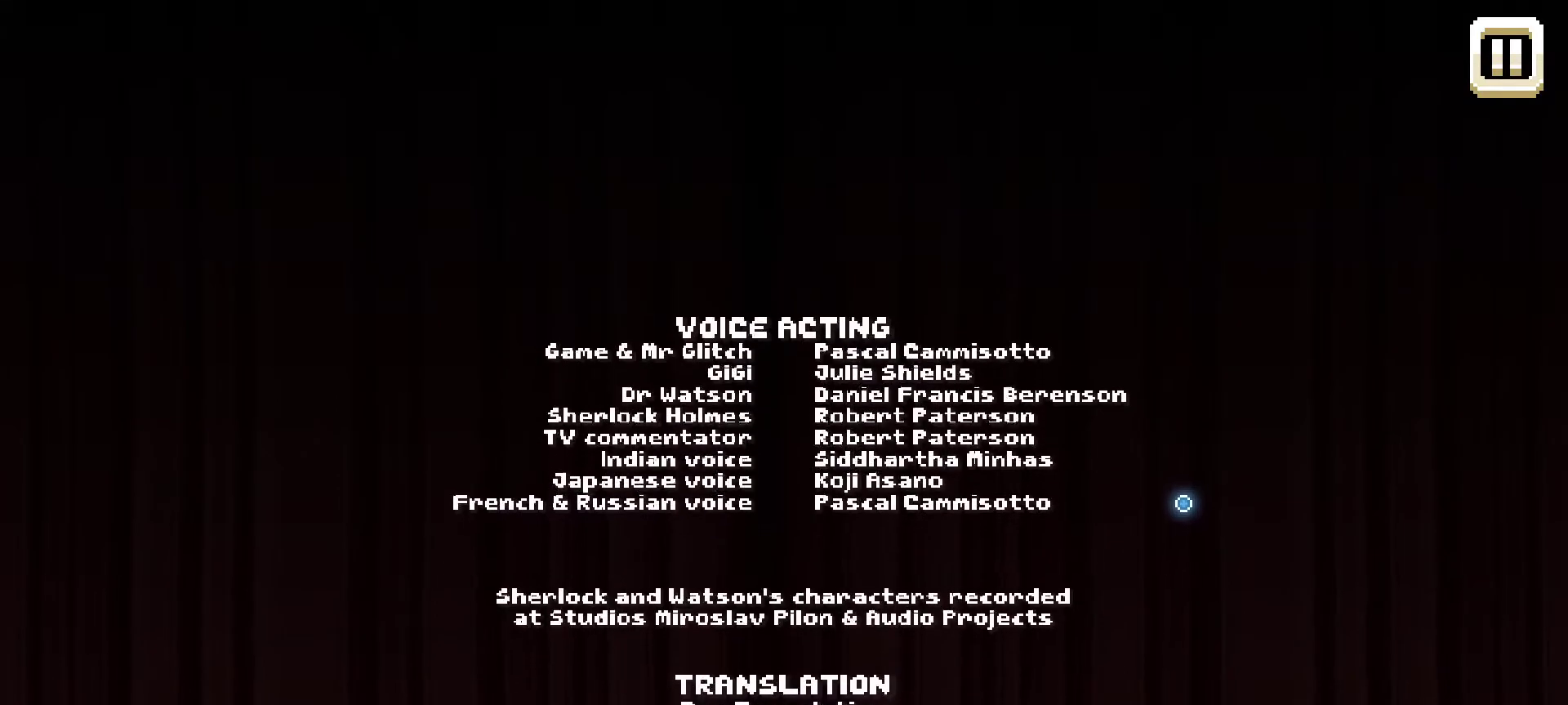
{"keys": [], "mouse": [], "mouse_move": "still", "events": []}
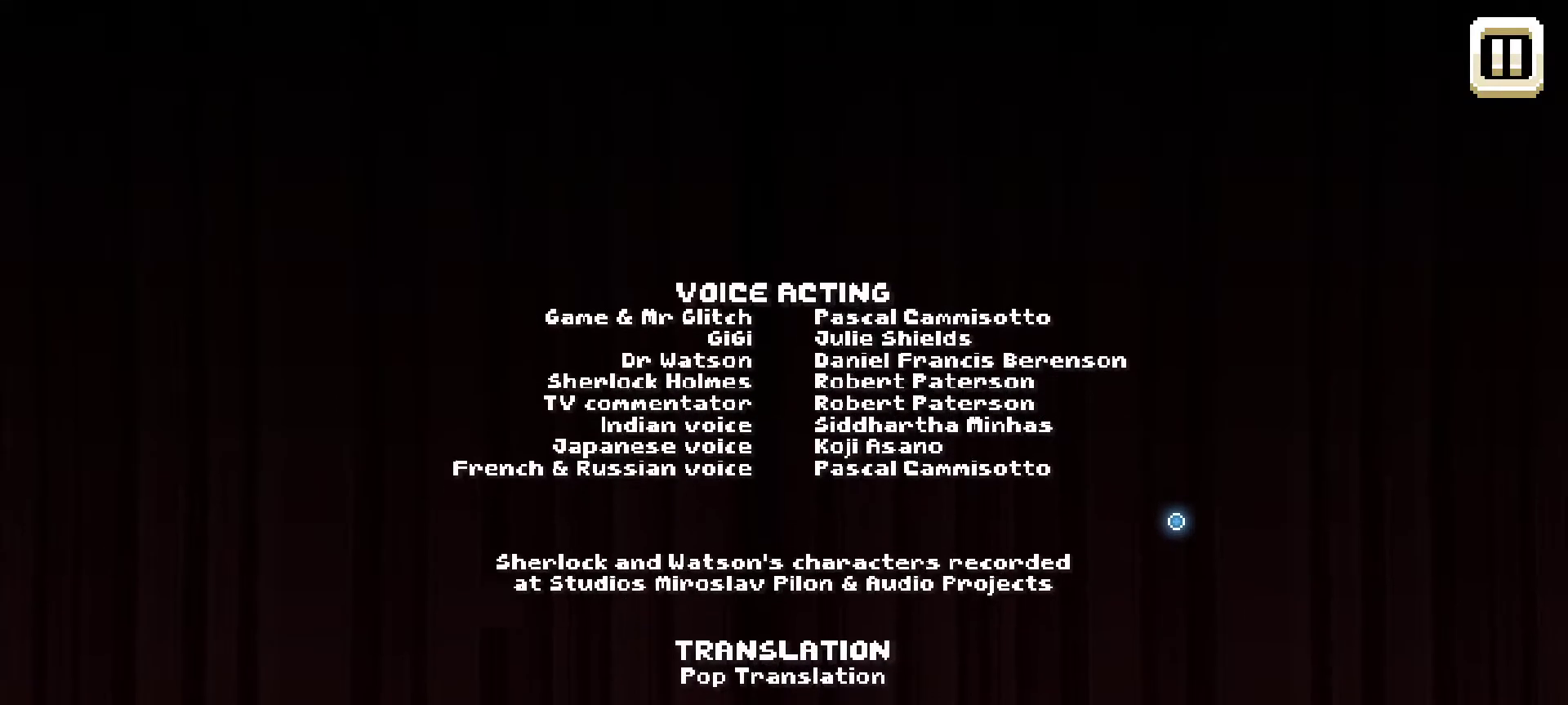
{"keys": [], "mouse": [], "mouse_move": "still", "events": []}
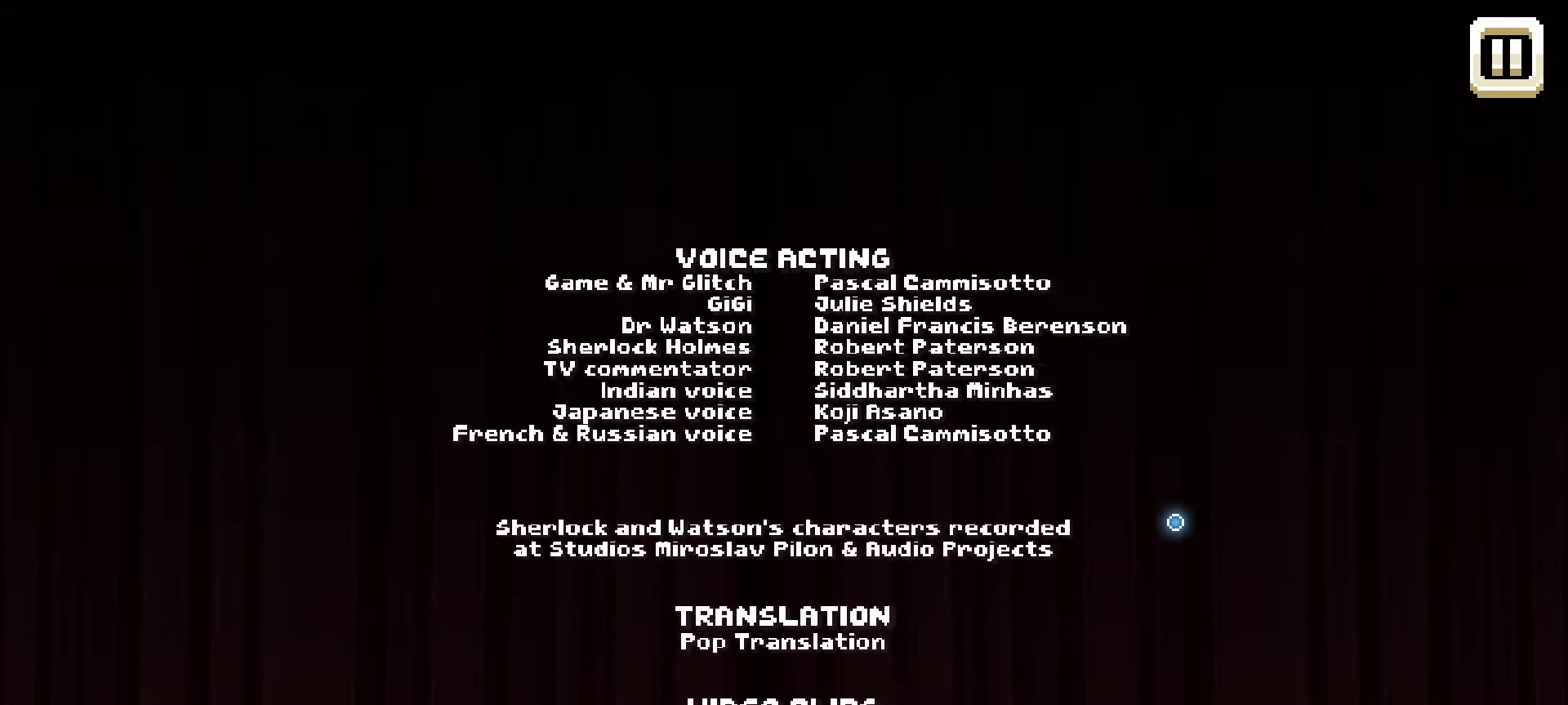
{"keys": [], "mouse": [], "mouse_move": "still", "events": []}
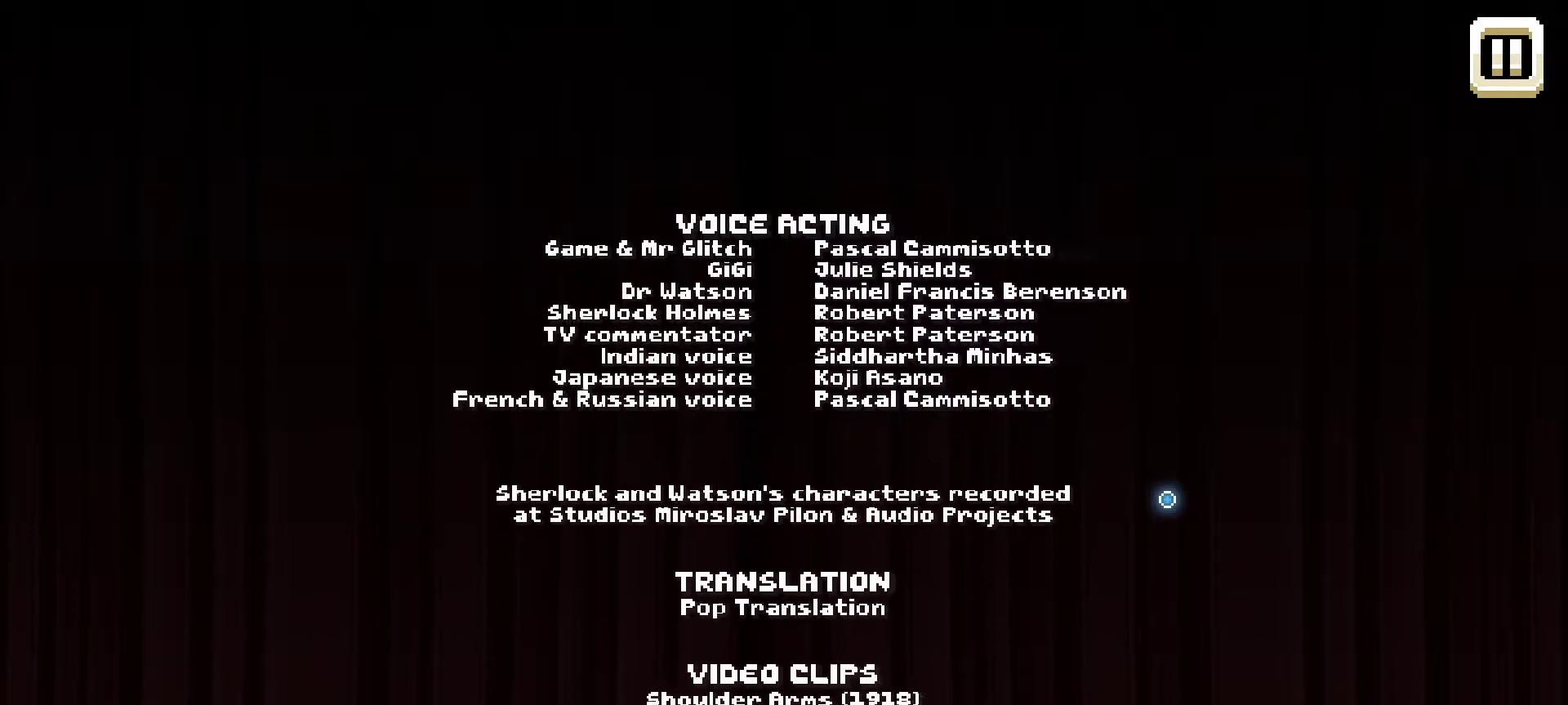
{"keys": [], "mouse": [], "mouse_move": "still", "events": []}
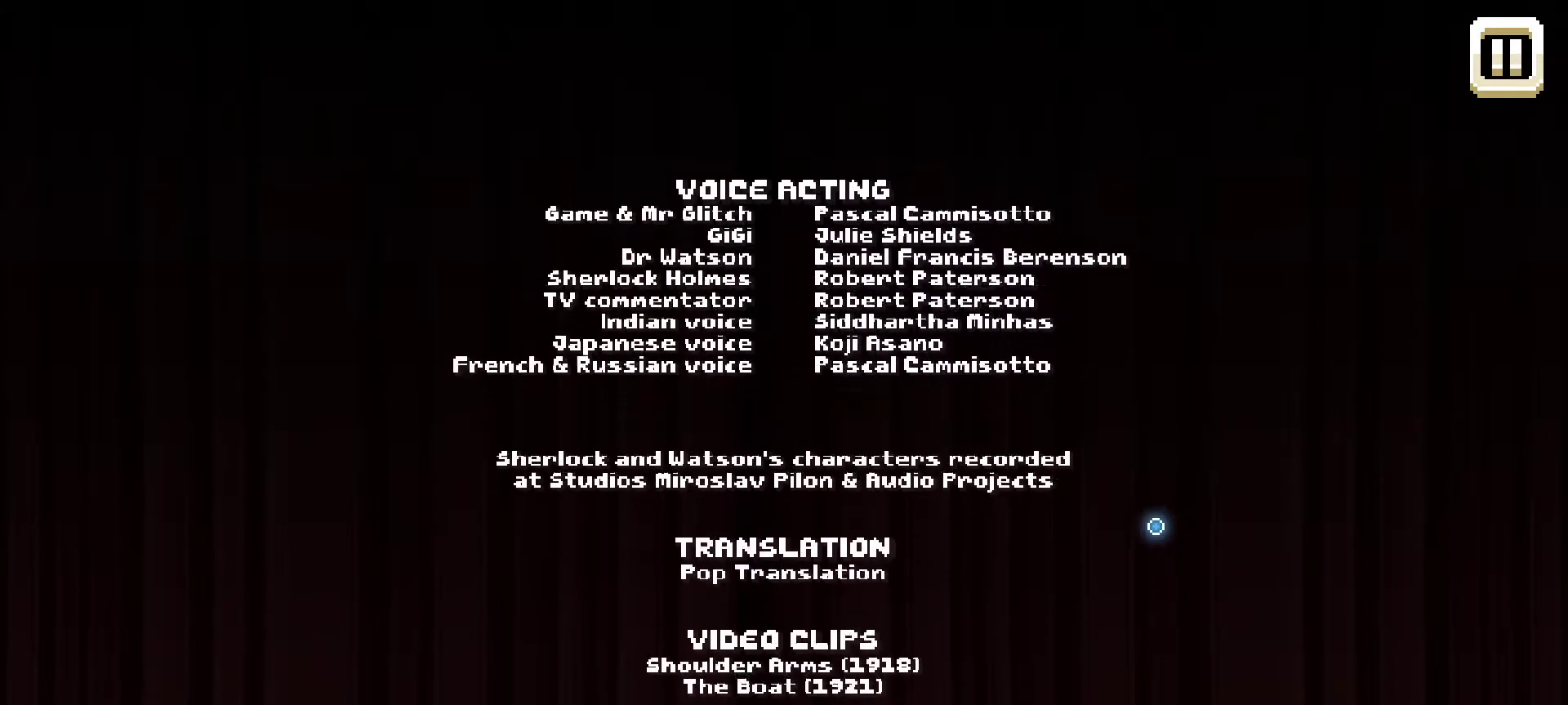
{"keys": [], "mouse": [], "mouse_move": "up", "events": []}
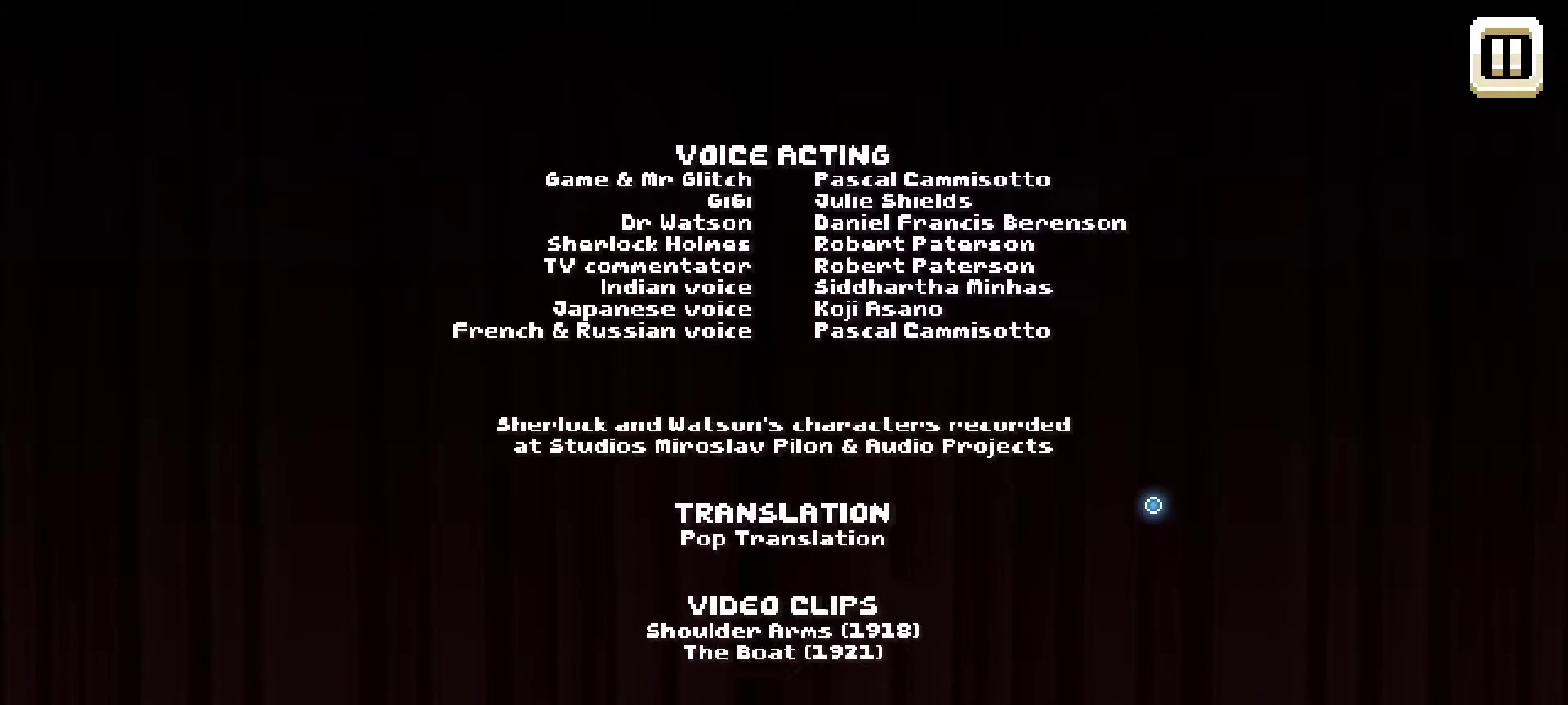
{"keys": [], "mouse": [], "mouse_move": "still", "events": []}